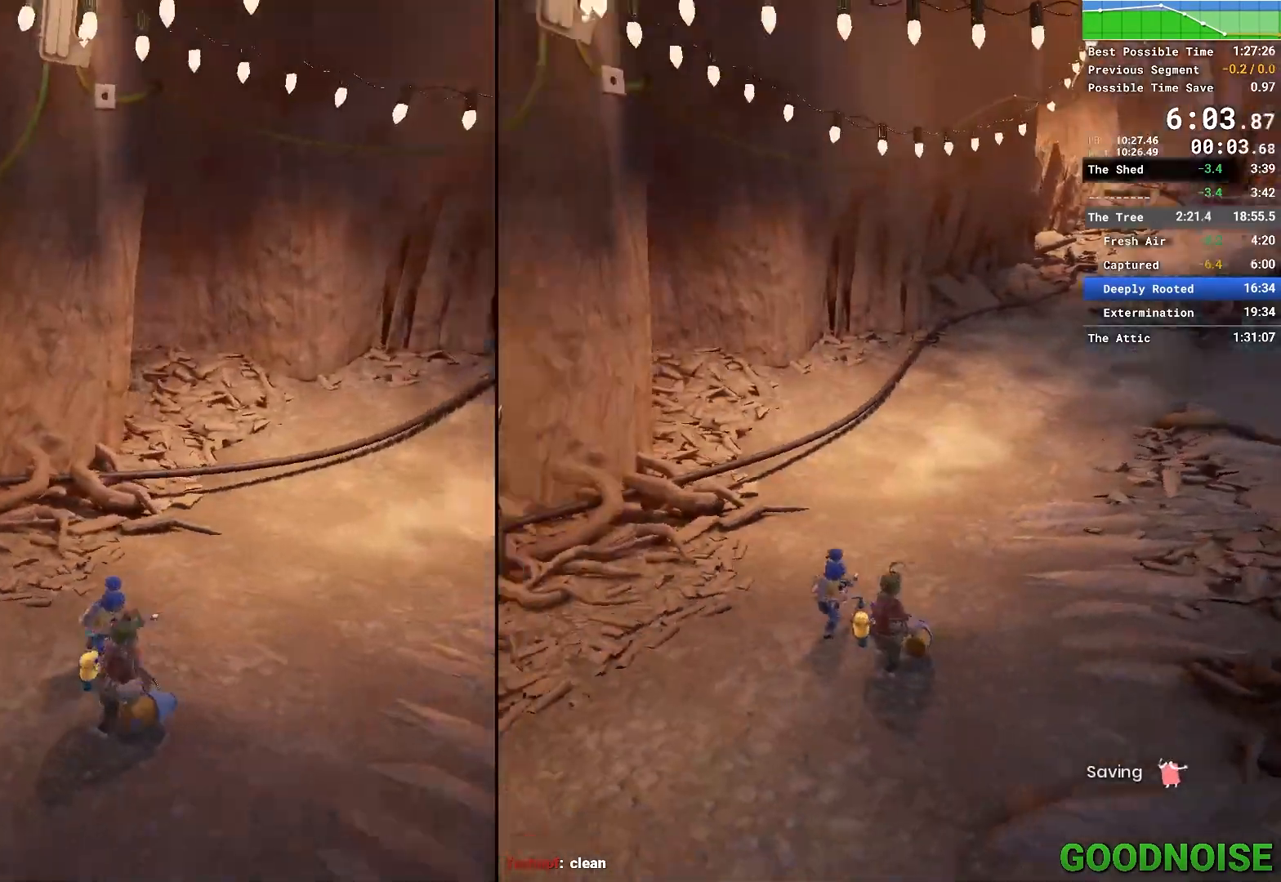
Gameplay with keyboard and mouse; each line is a JSON object with the keys and mouse buttons held at the frame after it. "events" lists presses ("down") and releases ("up") of "1", "2", "3", "4", "5", "a", "alt", "c", "caps_lock", "ctrl", "d", "e", "escape", "f", "q", "r", "s", "shift", "space", "tab", "v", "w", "x", "z", "mouse_left", "mouse_middle", "mouse_right", "mouse_wheel_up" and "mouse_wheel_down" between this image and that frame as [ms after this image, input, new state], when the widget could be followed in between. "mouse_left", "mouse_middle", "mouse_right", "mouse_wheel_up", "mouse_wheel_down" = the "left", "middle", "right", "wheel_up", "wheel_down" buttons of the "mouse" list. No other keys are recorded. Not read: mouse_move other_keys.
{"keys": ["w"], "mouse": [], "events": [[483, "w", "down"]]}
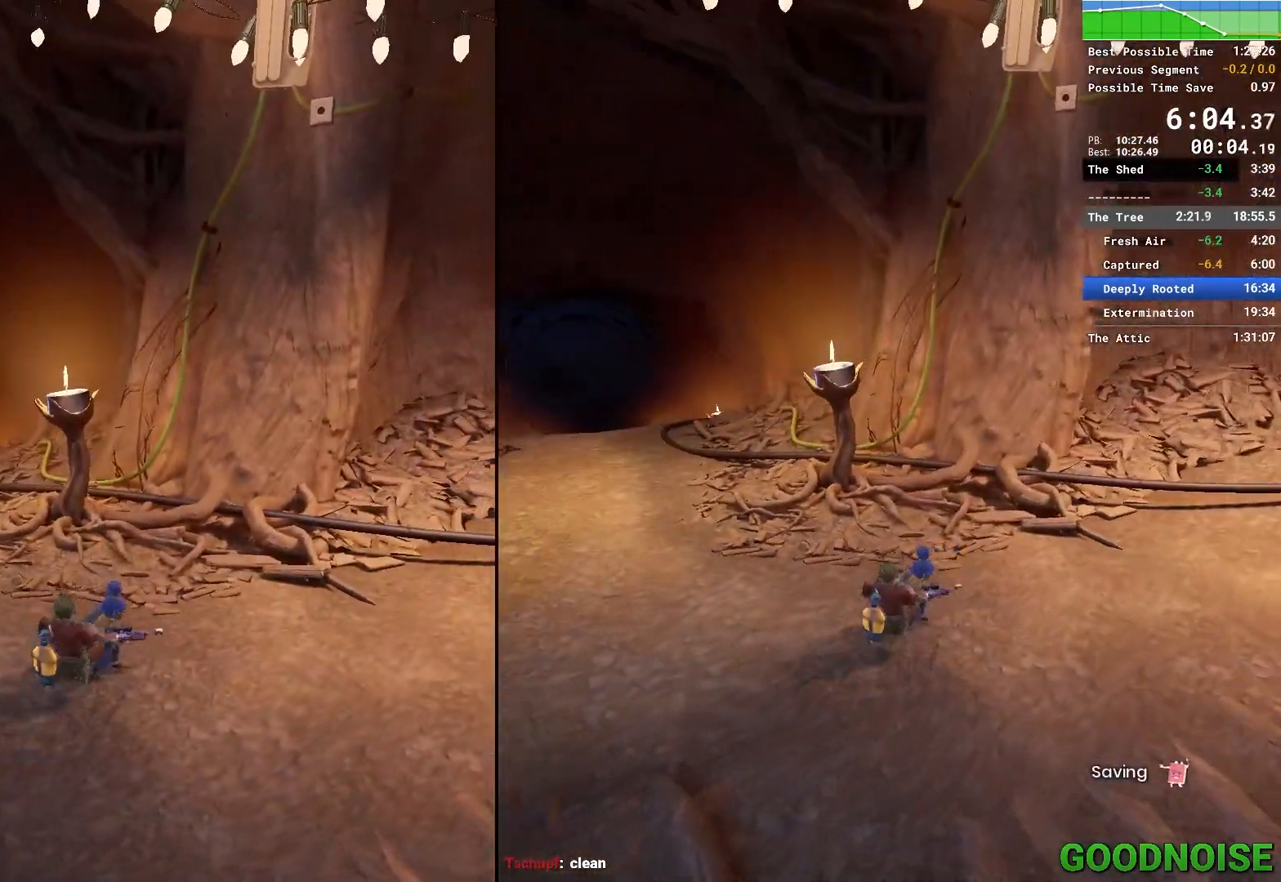
{"keys": ["w"], "mouse": [], "events": [[267, "mouse_right", "down"], [267, "space", "down"], [500, "mouse_right", "up"], [500, "space", "up"]]}
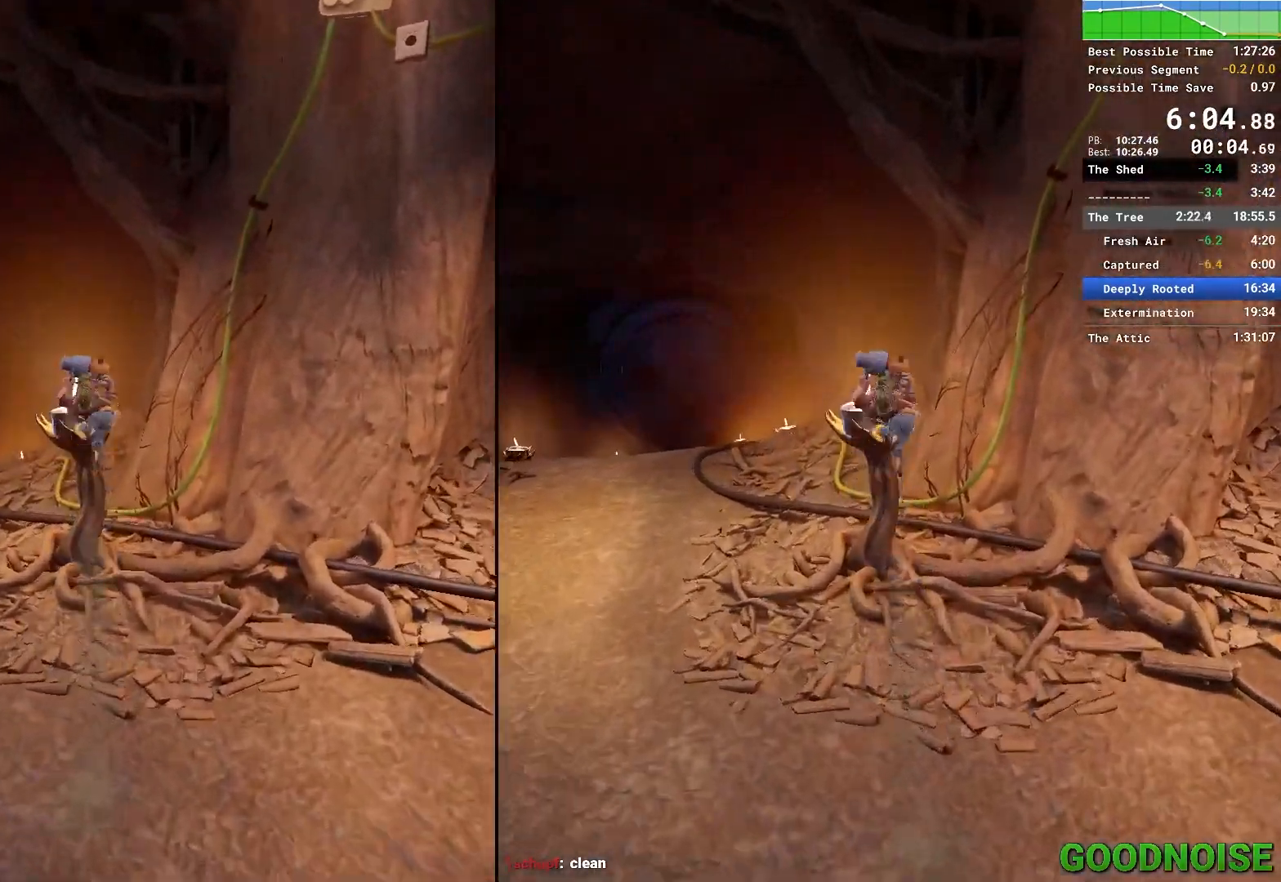
{"keys": ["w"], "mouse": [], "events": [[233, "space", "down"], [417, "space", "up"]]}
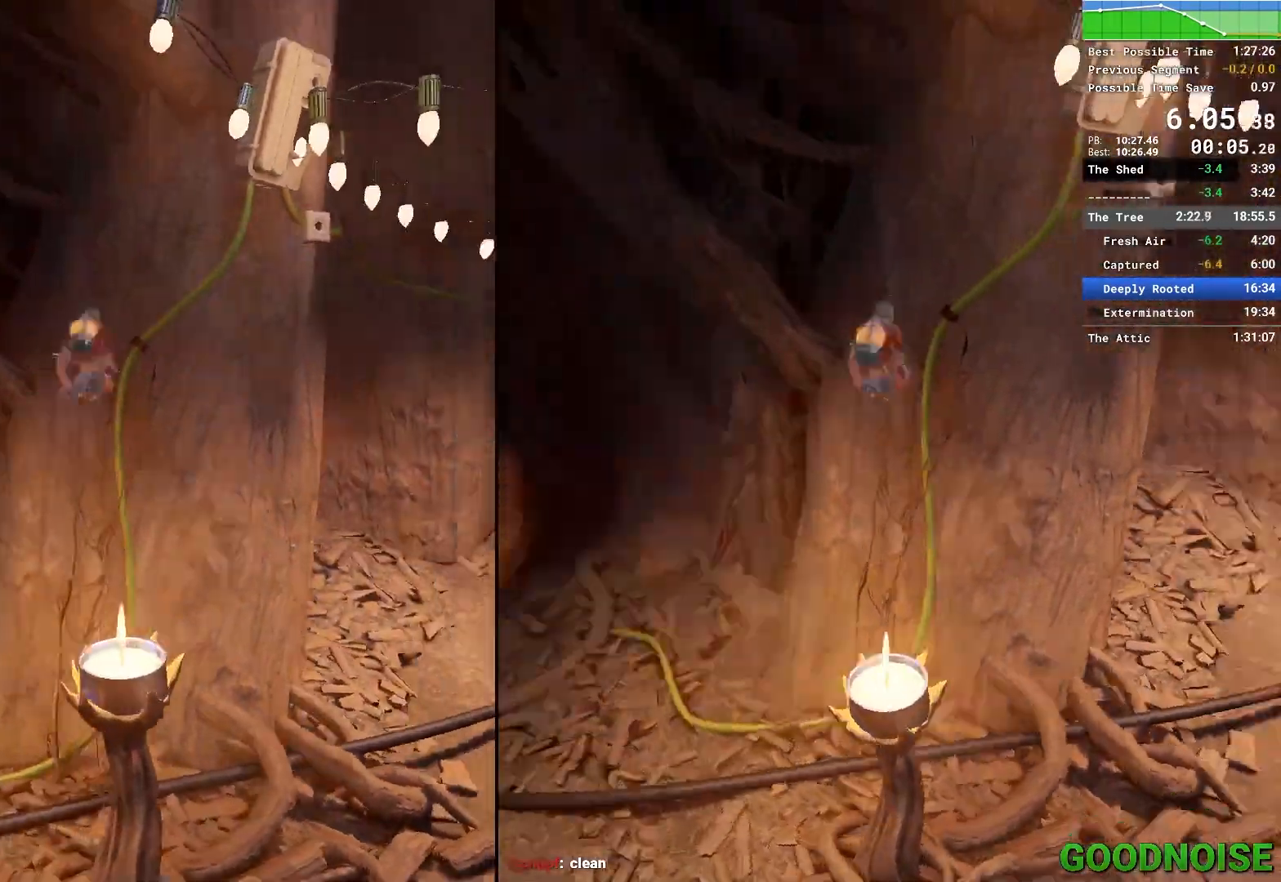
{"keys": [], "mouse": [], "events": [[17, "space", "down"], [167, "space", "up"], [217, "mouse_right", "down"], [350, "mouse_right", "up"], [483, "w", "up"]]}
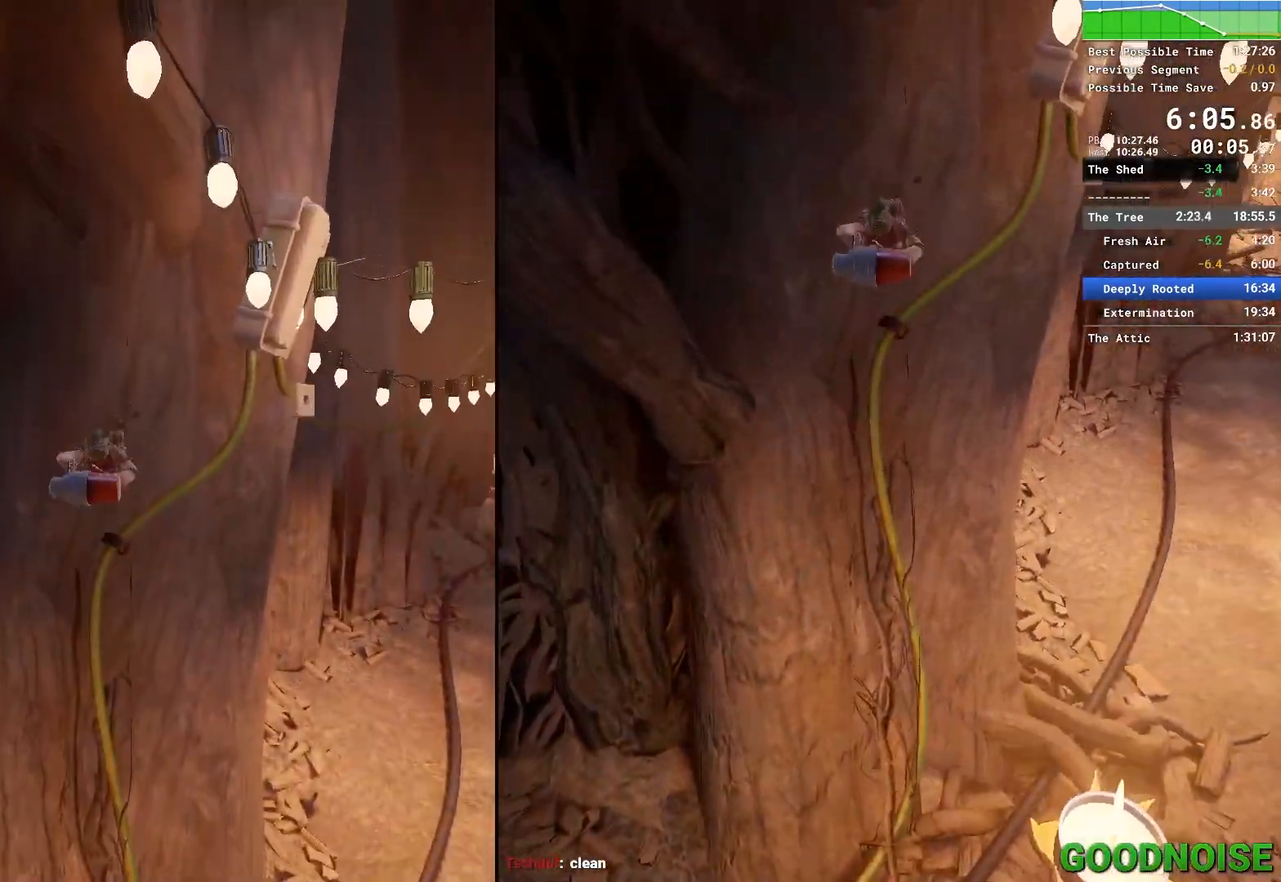
{"keys": ["d", "s", "space"], "mouse": [], "events": [[367, "d", "down"], [367, "s", "down"], [417, "space", "down"]]}
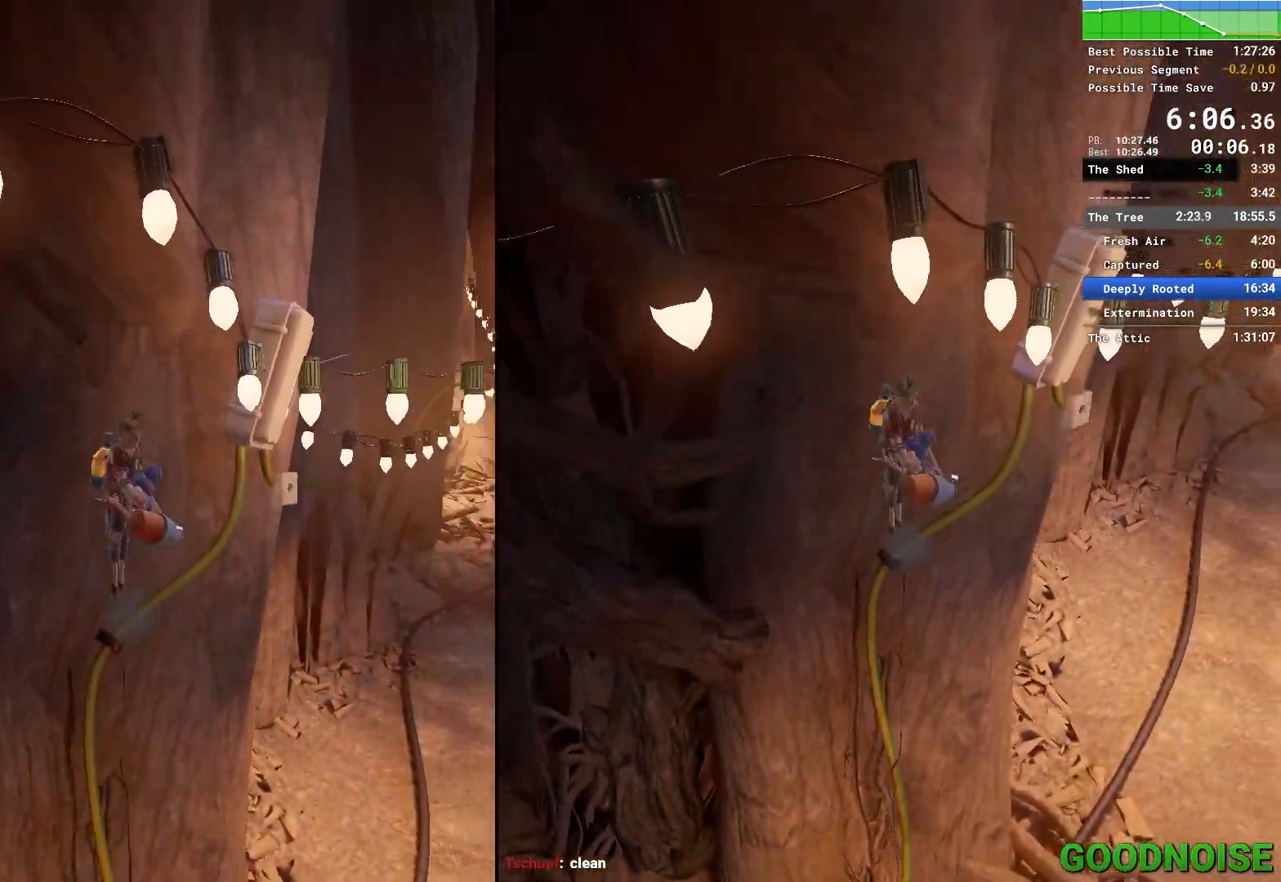
{"keys": ["w"], "mouse": ["right"], "events": [[100, "space", "up"], [233, "s", "up"], [233, "space", "down"], [333, "w", "down"], [383, "d", "up"], [417, "space", "up"], [483, "mouse_right", "down"]]}
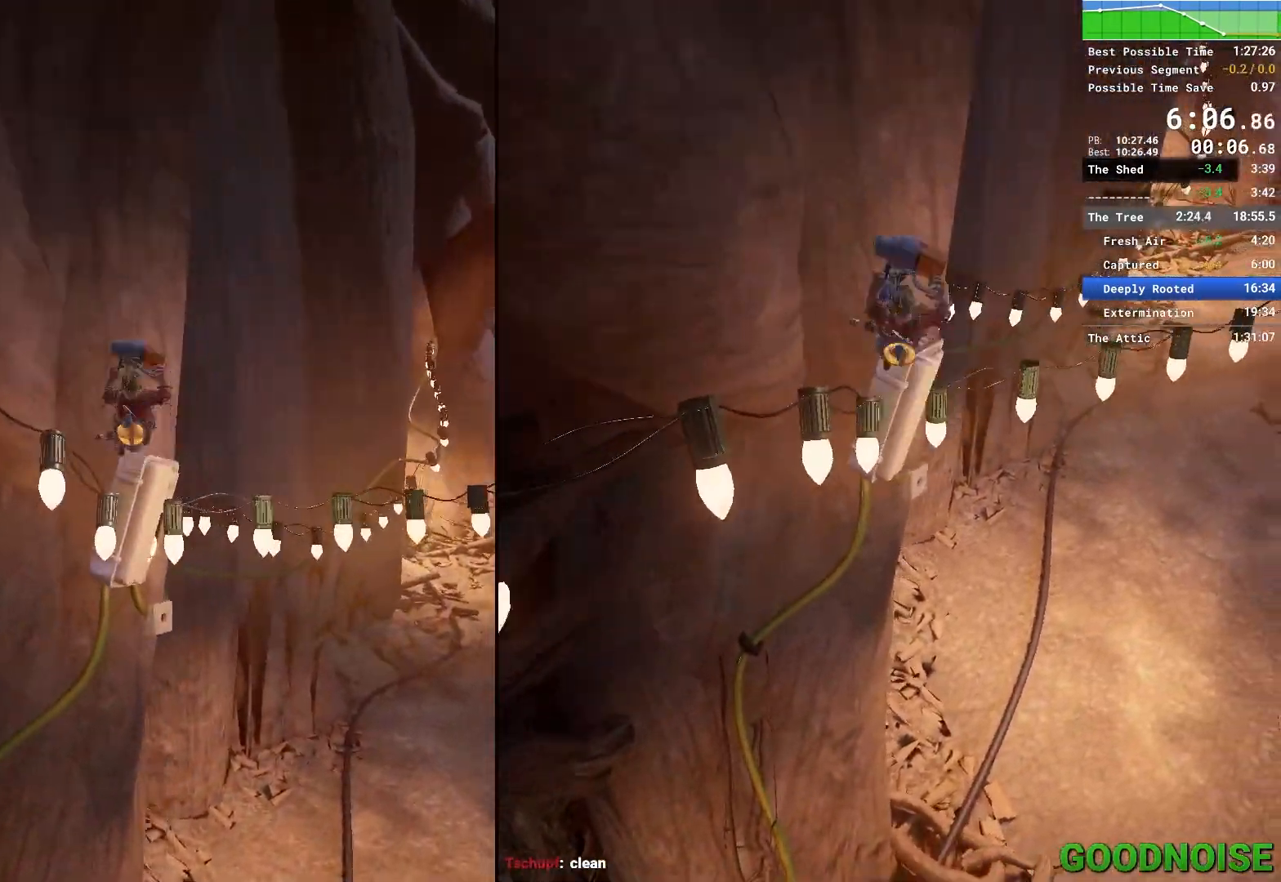
{"keys": ["d"], "mouse": [], "events": [[167, "mouse_right", "up"], [250, "w", "up"], [433, "d", "down"]]}
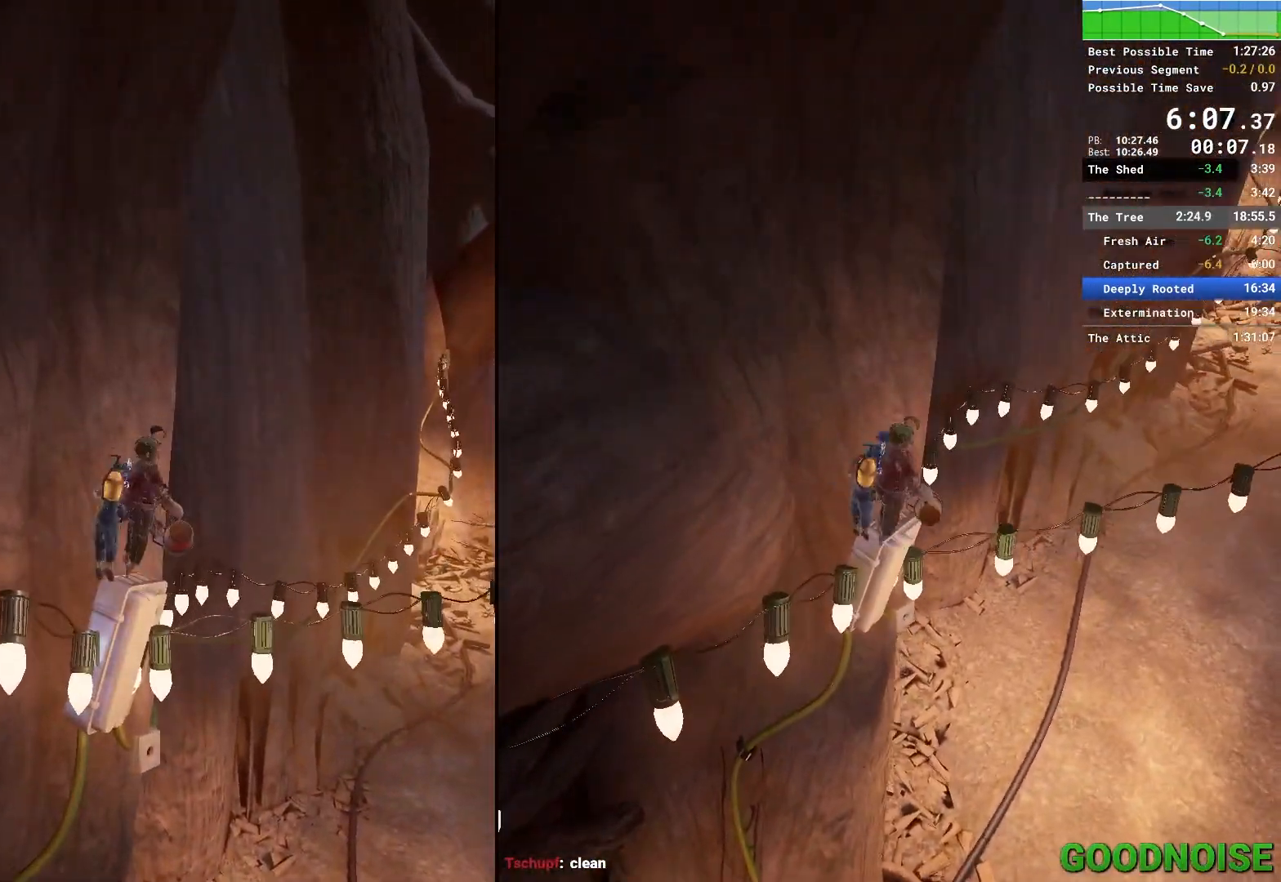
{"keys": ["space", "w"], "mouse": [], "events": [[33, "space", "down"], [217, "space", "up"], [317, "w", "down"], [450, "space", "down"], [500, "d", "up"]]}
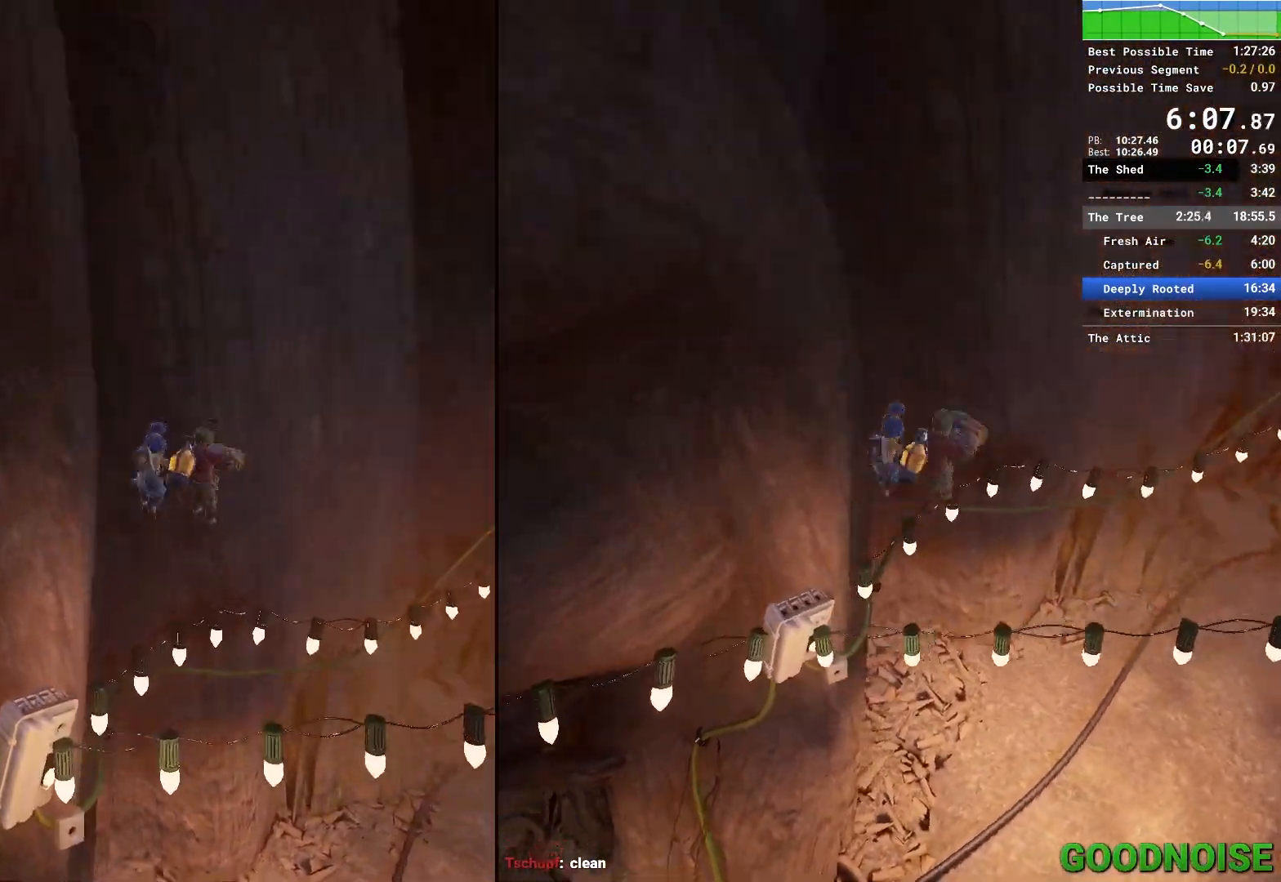
{"keys": ["w"], "mouse": ["right"], "events": [[150, "space", "up"], [383, "mouse_right", "down"]]}
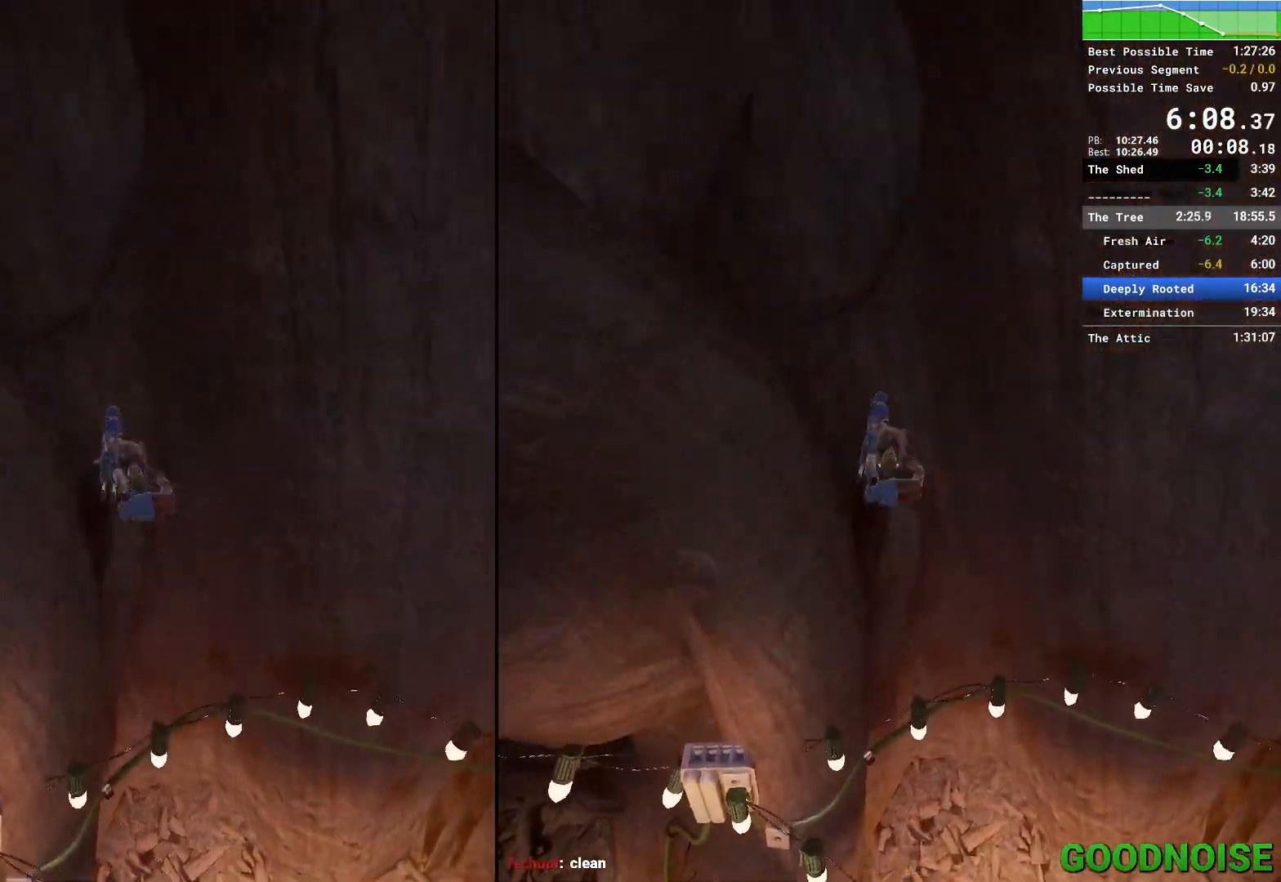
{"keys": ["a", "s"], "mouse": [], "events": [[117, "mouse_right", "up"], [200, "w", "up"], [483, "a", "down"], [483, "s", "down"]]}
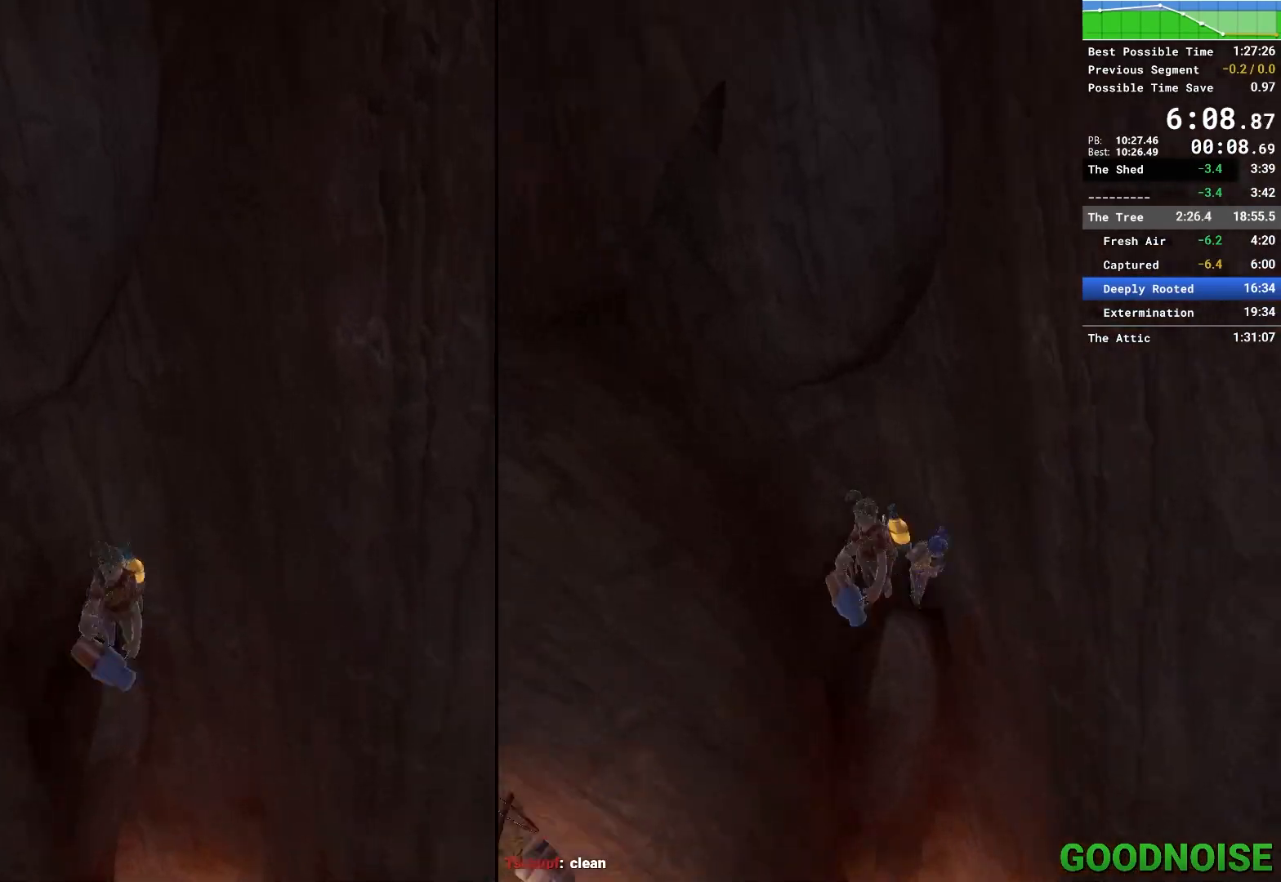
{"keys": ["a"], "mouse": [], "events": [[33, "space", "down"], [217, "space", "up"], [317, "space", "down"], [367, "s", "up"], [500, "space", "up"]]}
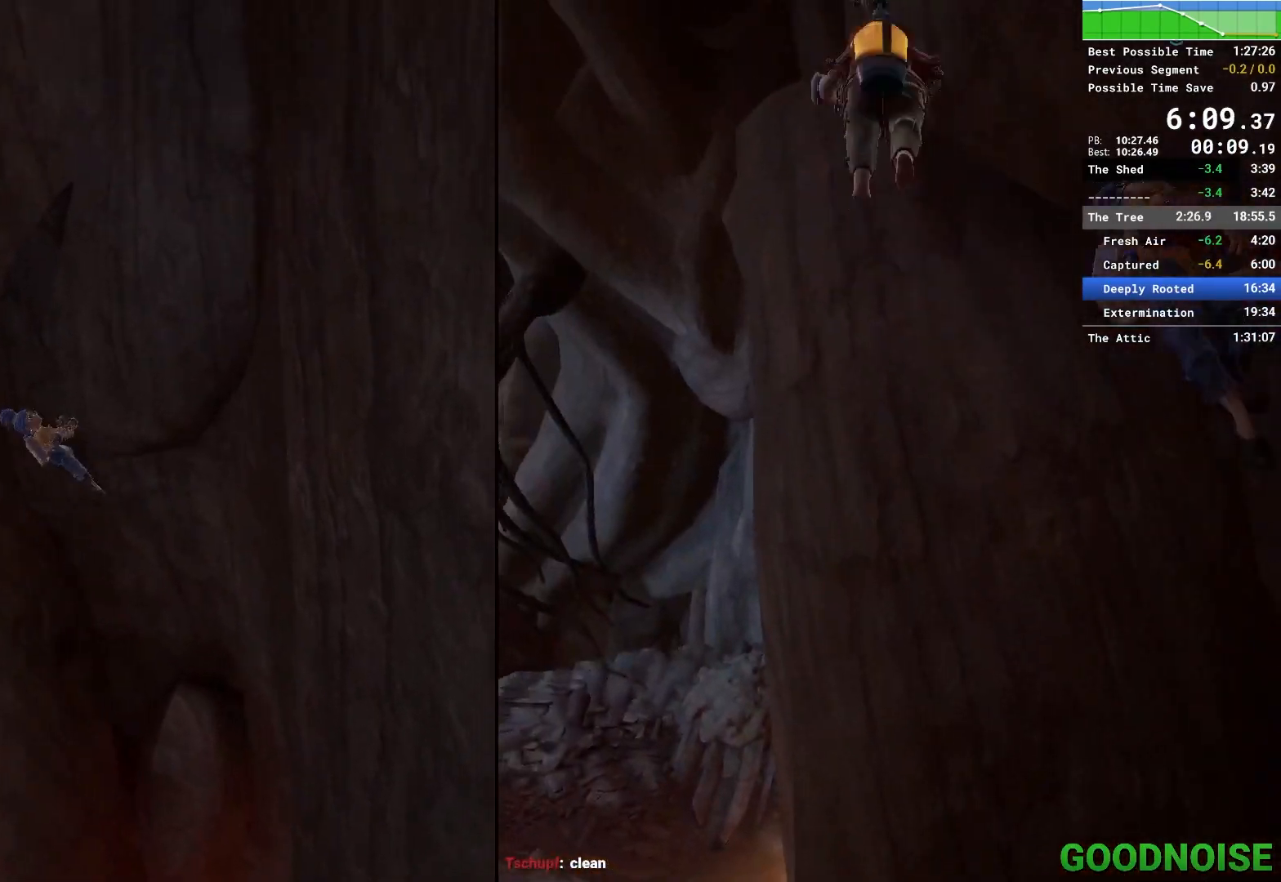
{"keys": ["a", "w"], "mouse": [], "events": [[50, "mouse_right", "down"], [283, "space", "down"], [333, "w", "down"], [367, "mouse_right", "up"], [467, "space", "up"]]}
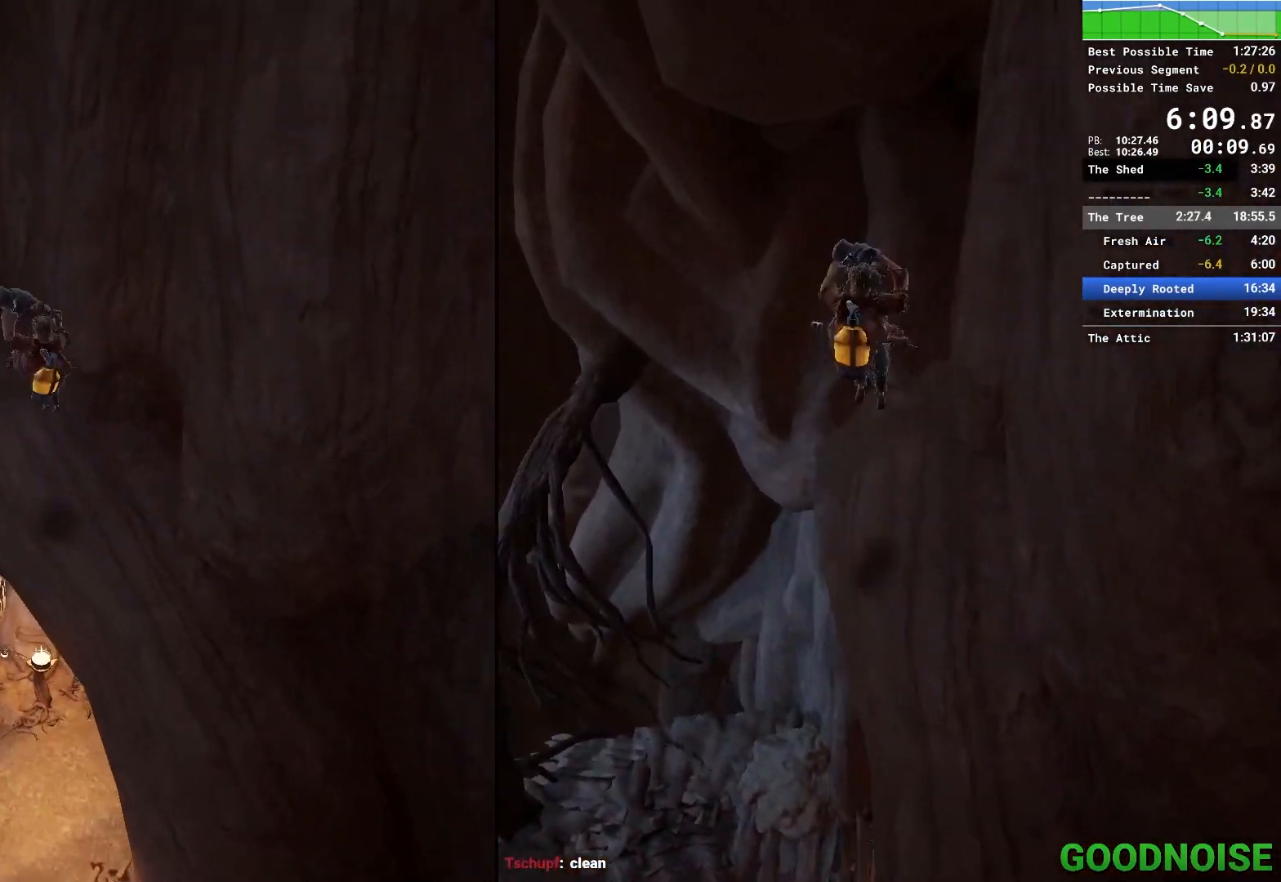
{"keys": ["w"], "mouse": [], "events": [[67, "space", "down"], [217, "space", "up"], [250, "a", "up"], [300, "mouse_right", "down"], [450, "mouse_right", "up"]]}
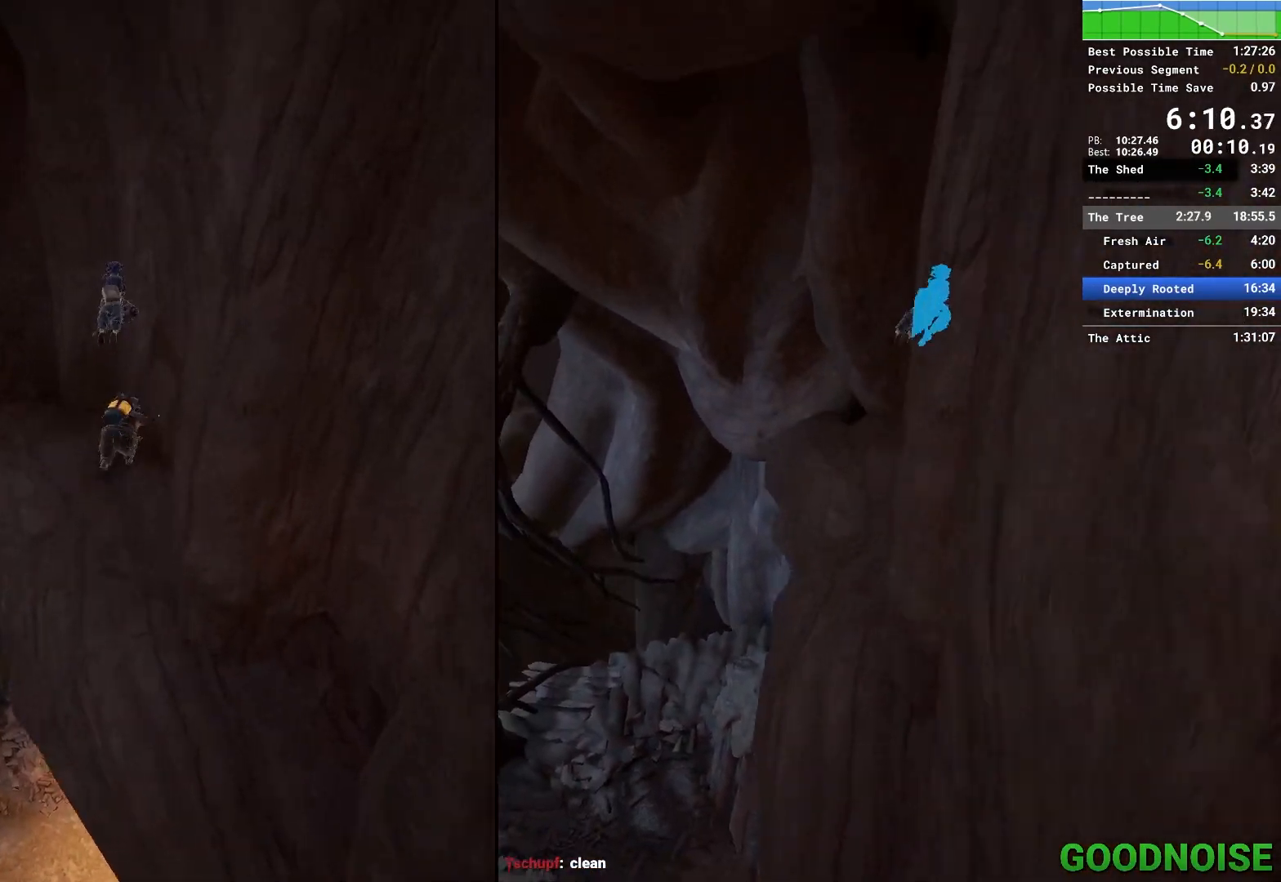
{"keys": ["w"], "mouse": [], "events": []}
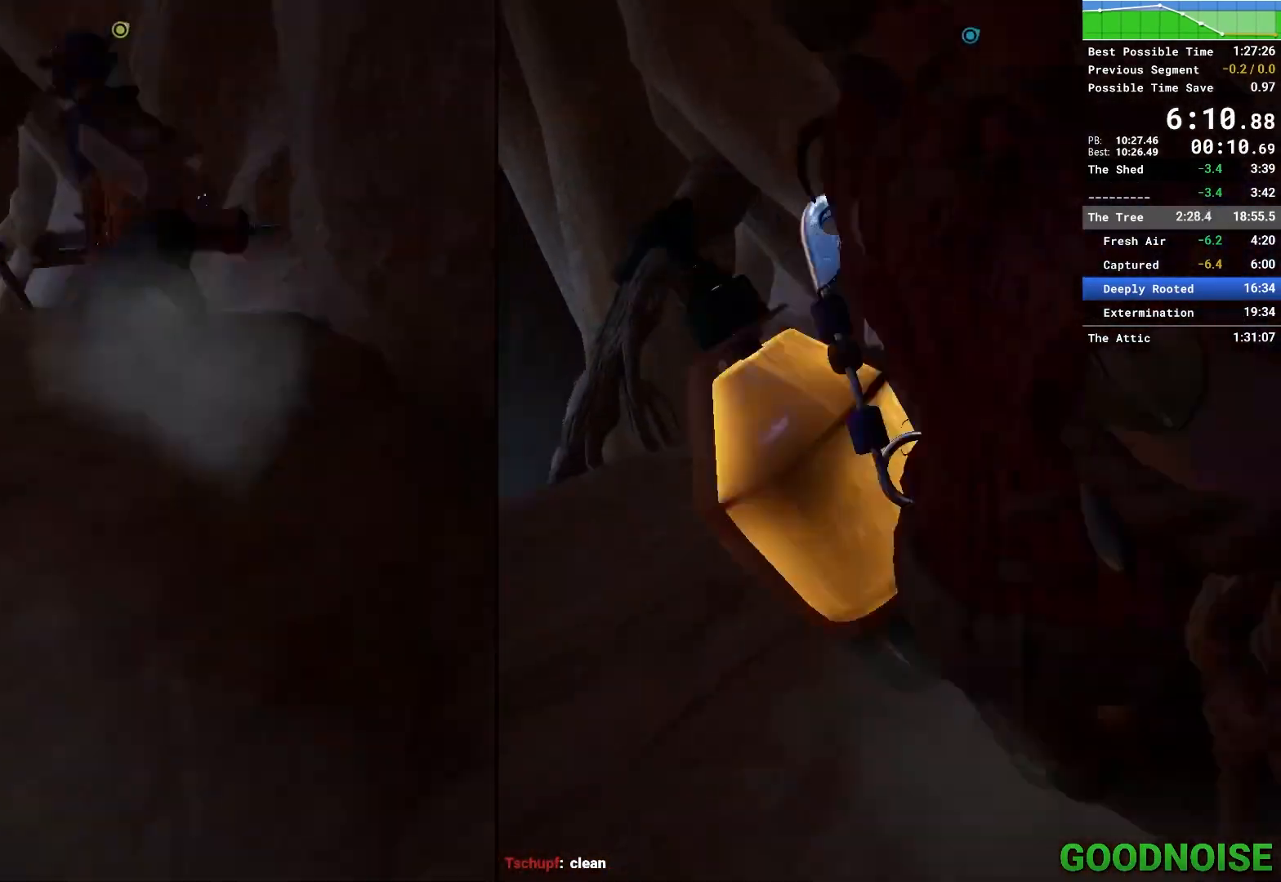
{"keys": ["shift", "space", "w"], "mouse": [], "events": [[233, "shift", "down"], [333, "space", "down"]]}
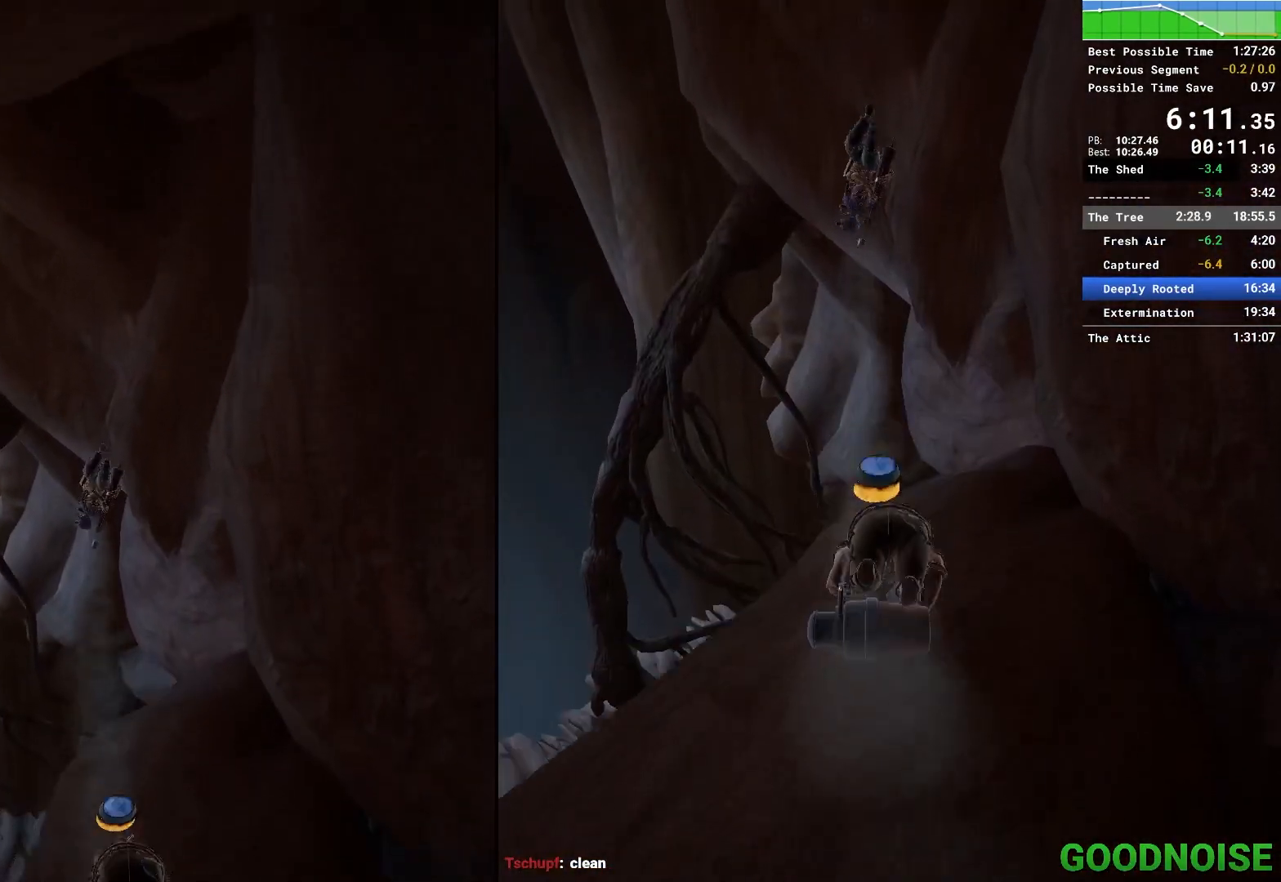
{"keys": ["shift", "space", "w"], "mouse": [], "events": [[67, "space", "up"], [433, "space", "down"]]}
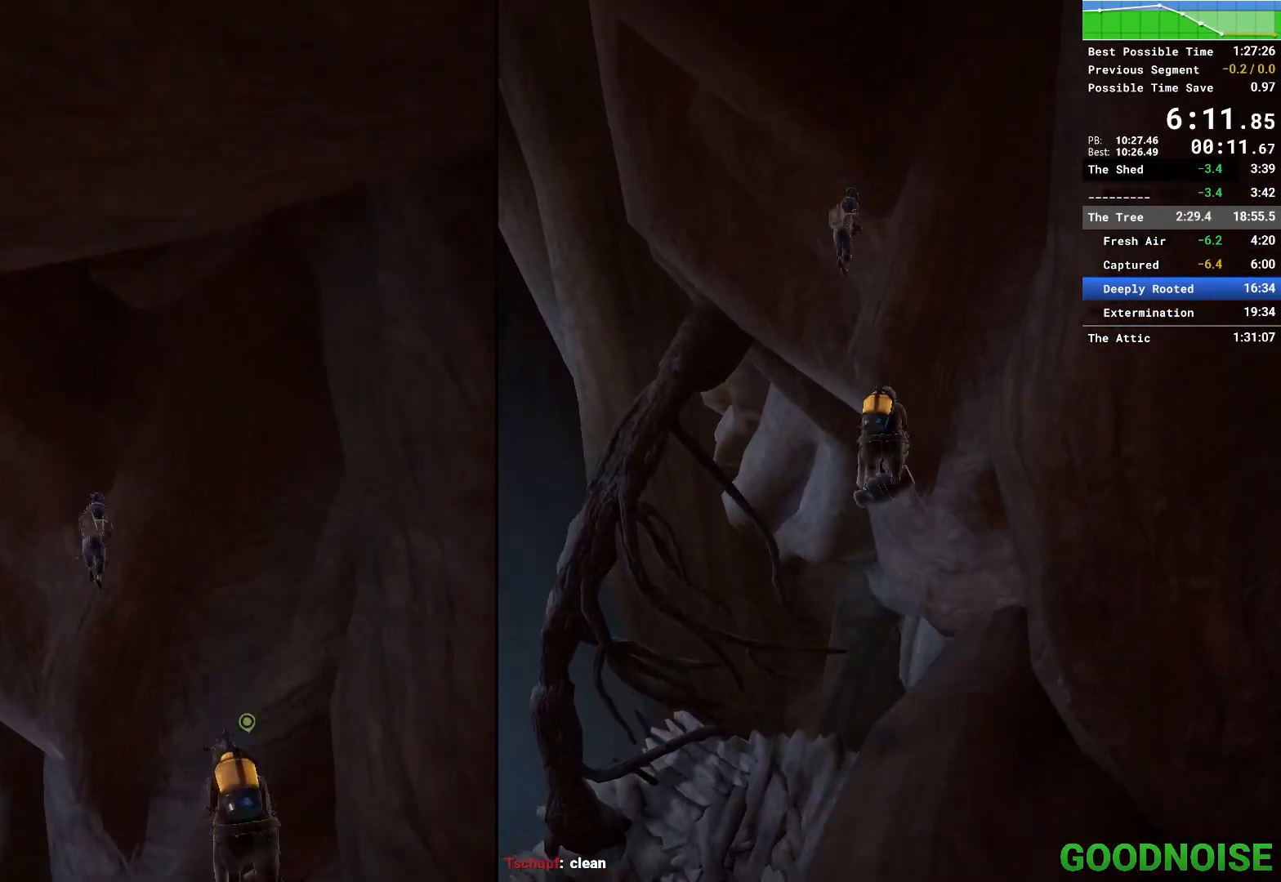
{"keys": ["w"], "mouse": ["right"], "events": [[133, "shift", "up"], [133, "space", "up"], [233, "mouse_right", "down"]]}
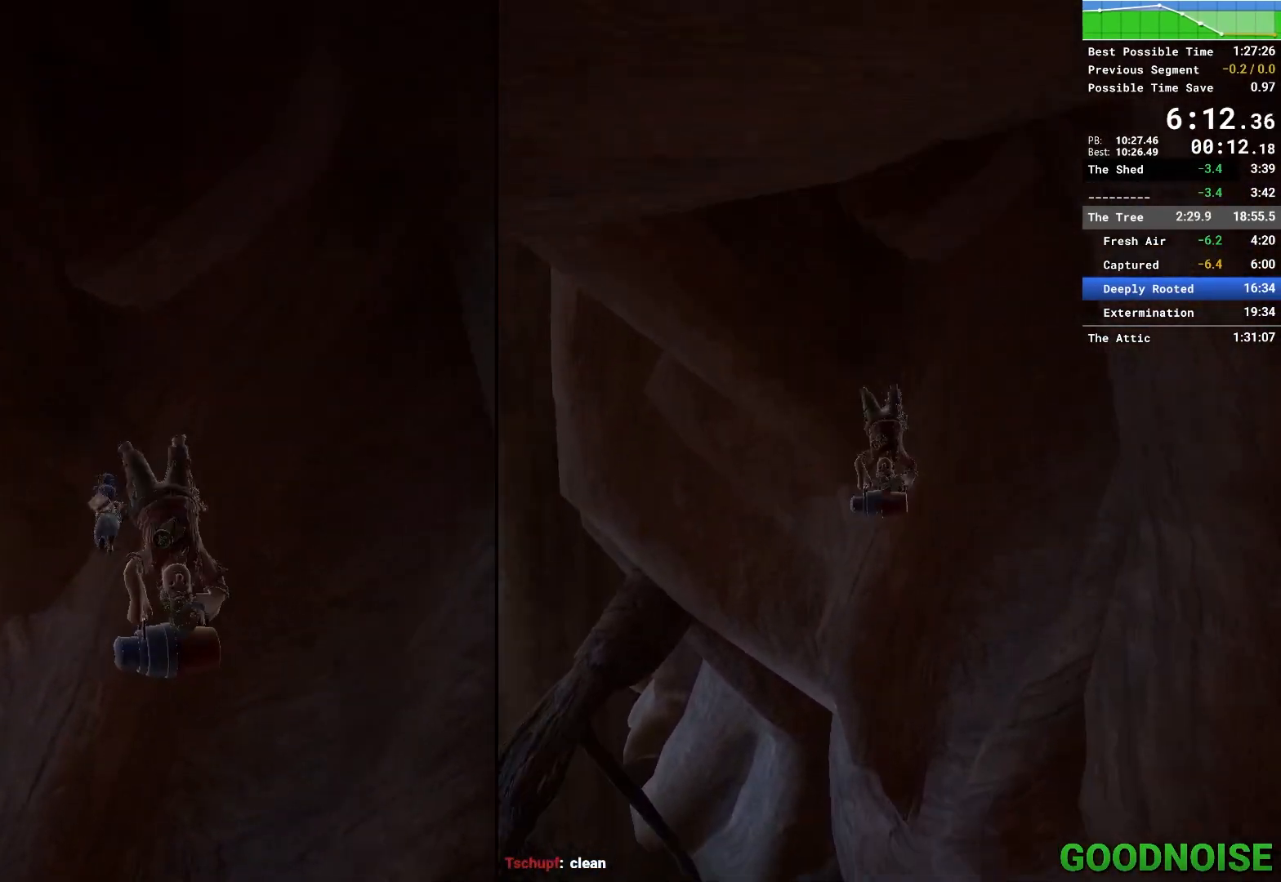
{"keys": ["w"], "mouse": ["right"], "events": [[50, "space", "down"], [100, "mouse_right", "up"], [183, "space", "up"], [233, "space", "down"], [383, "mouse_right", "down"], [383, "space", "up"]]}
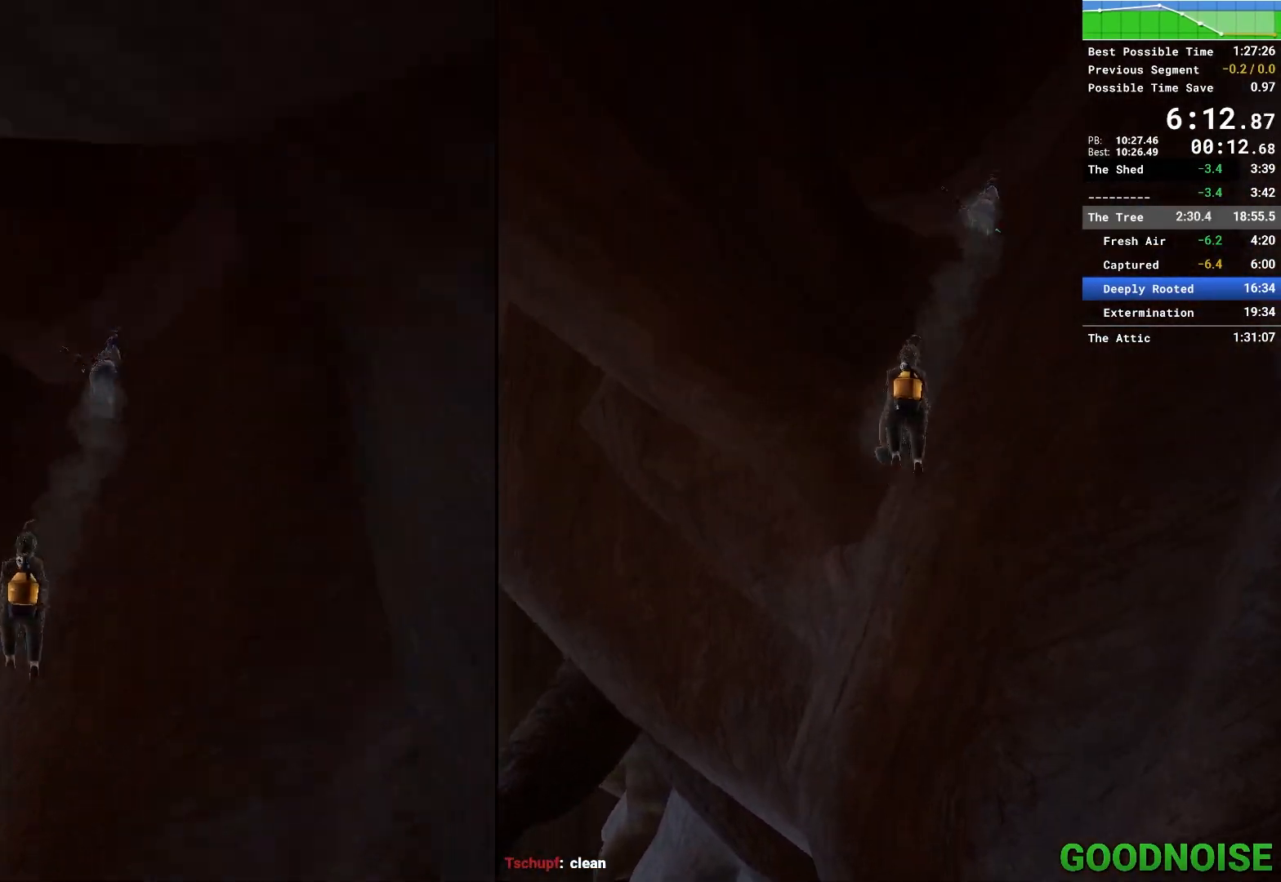
{"keys": ["a", "w"], "mouse": [], "events": [[17, "a", "down"], [17, "space", "down"], [67, "mouse_right", "up"], [217, "space", "up"]]}
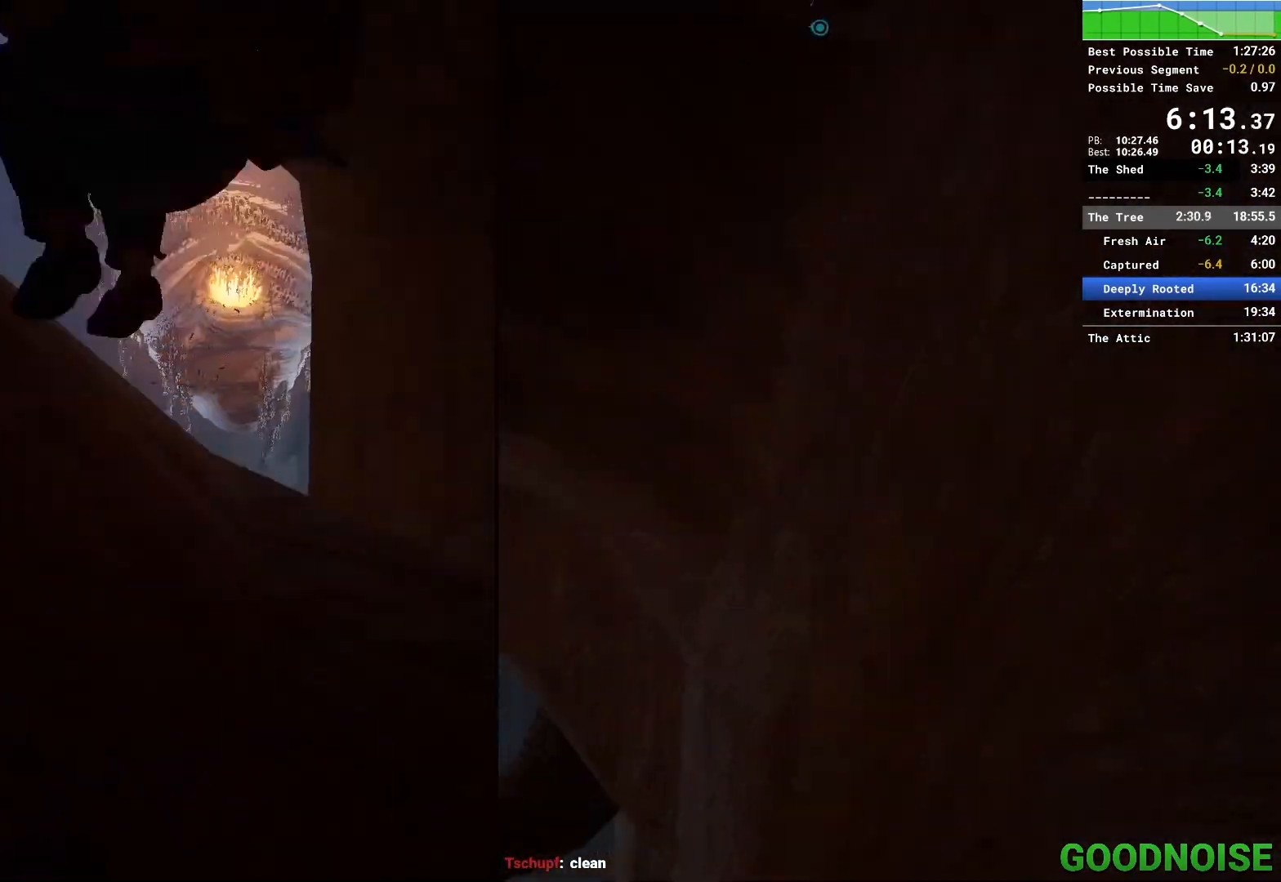
{"keys": ["w"], "mouse": [], "events": [[167, "mouse_right", "down"], [367, "a", "up"], [367, "mouse_right", "up"]]}
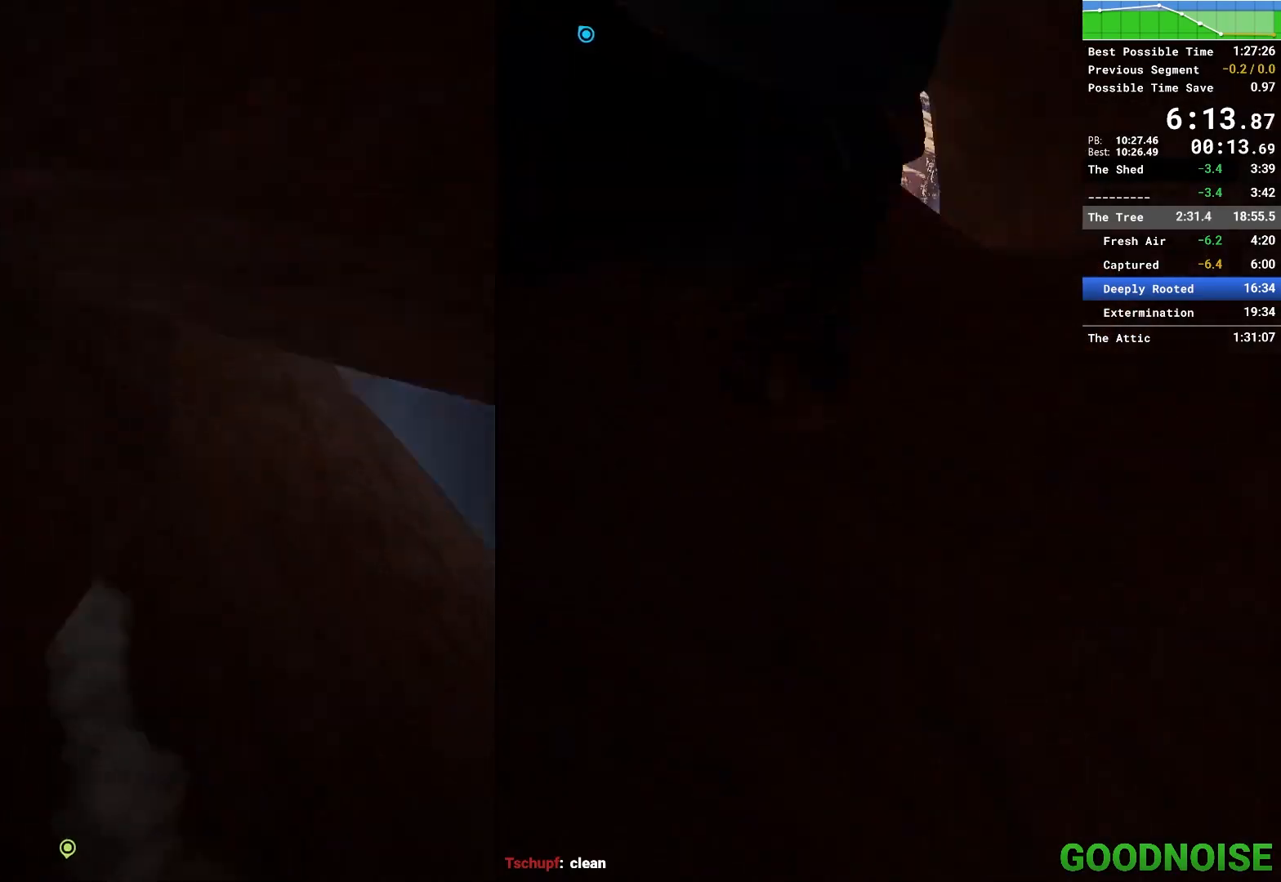
{"keys": ["w"], "mouse": [], "events": [[150, "mouse_right", "down"], [333, "mouse_right", "up"]]}
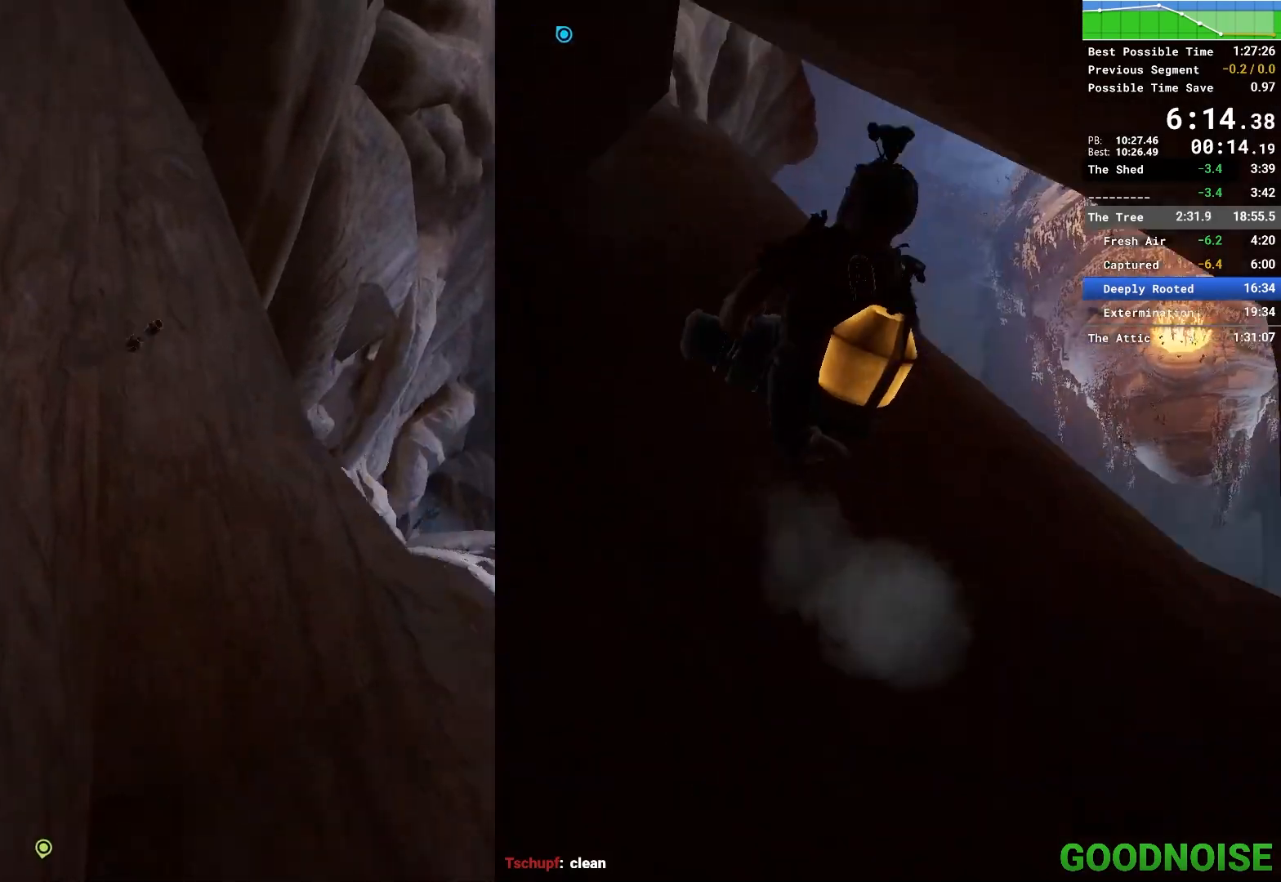
{"keys": [], "mouse": [], "events": [[117, "mouse_right", "down"], [300, "mouse_right", "up"], [433, "w", "up"]]}
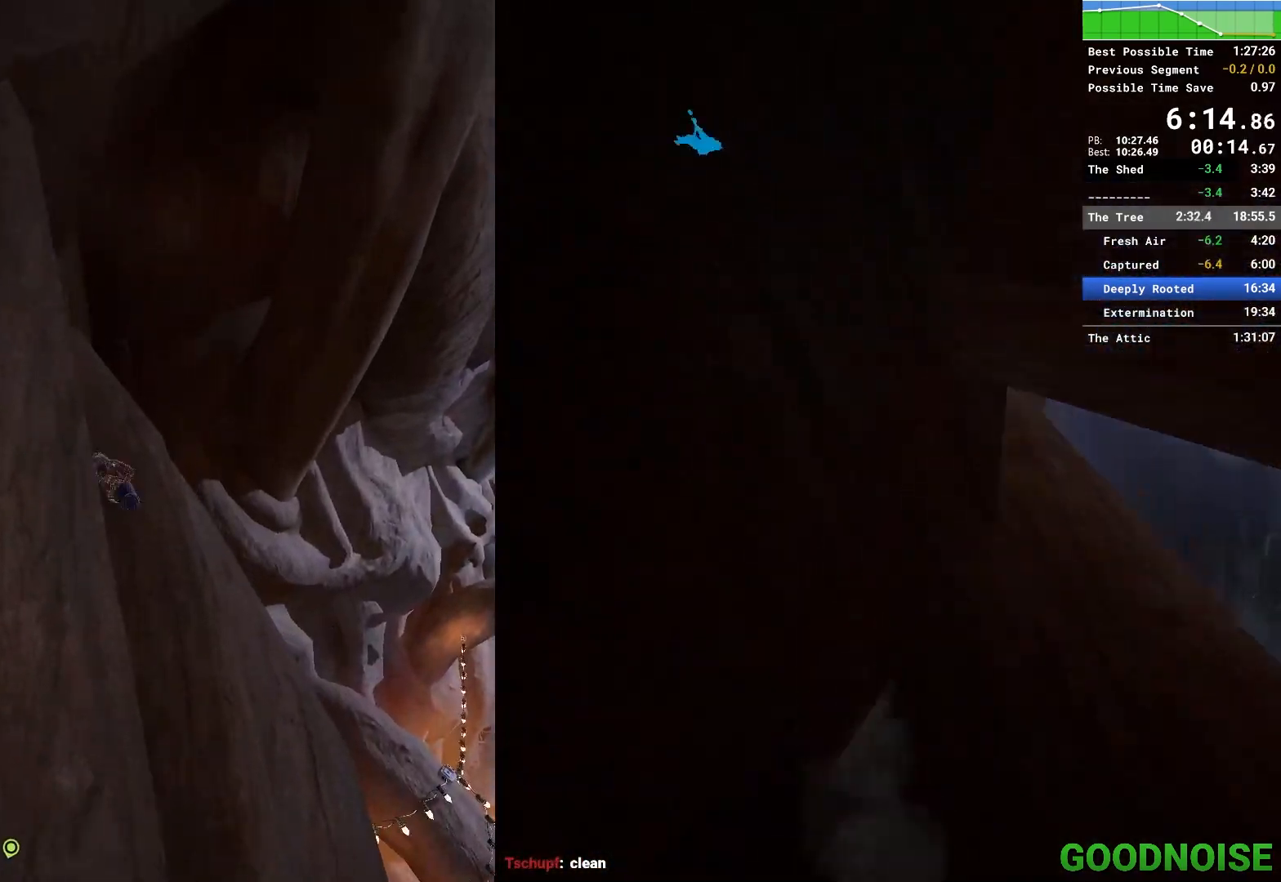
{"keys": ["s"], "mouse": [], "events": [[133, "s", "down"]]}
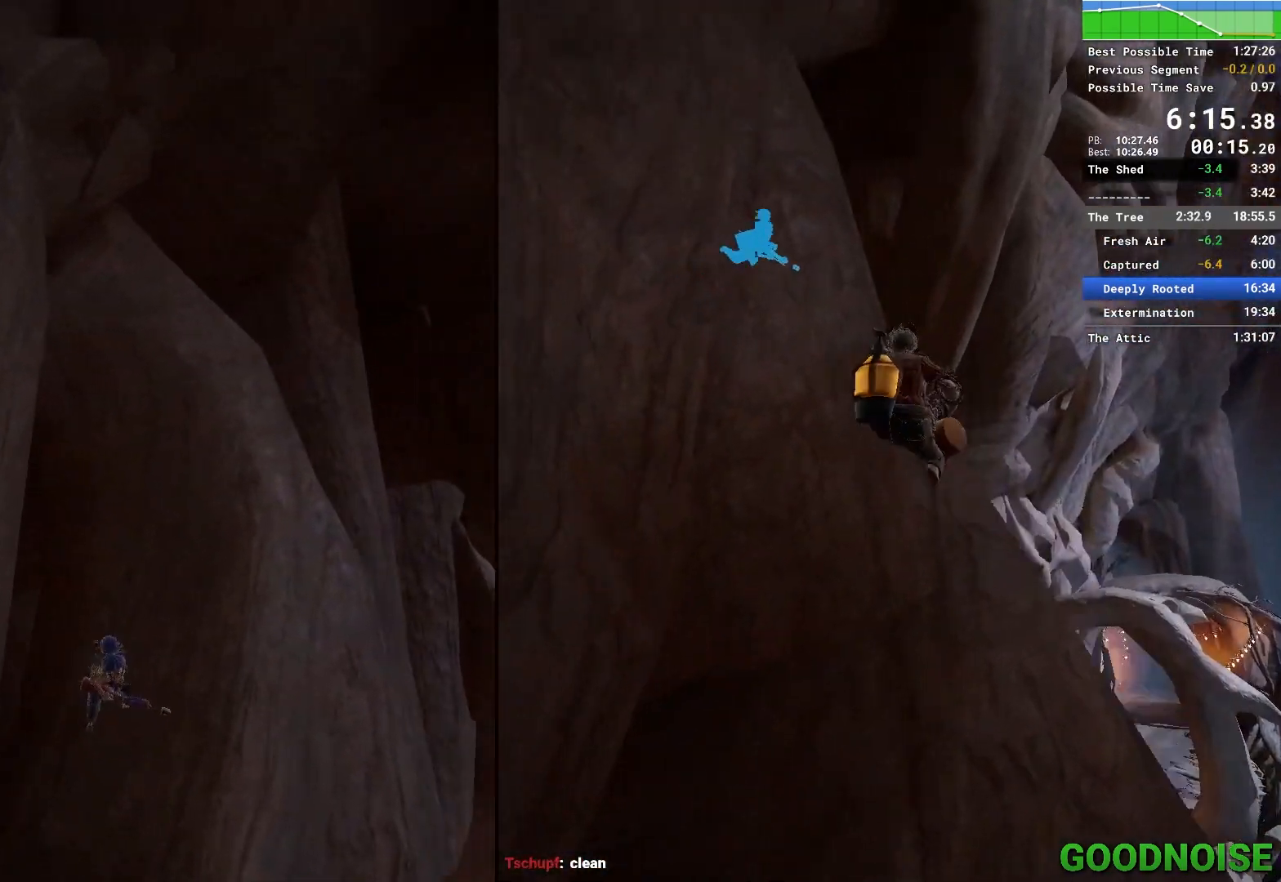
{"keys": ["a", "space"], "mouse": [], "events": [[100, "shift", "down"], [150, "space", "down"], [283, "a", "down"], [283, "shift", "up"], [333, "space", "up"], [467, "s", "up"], [467, "space", "down"]]}
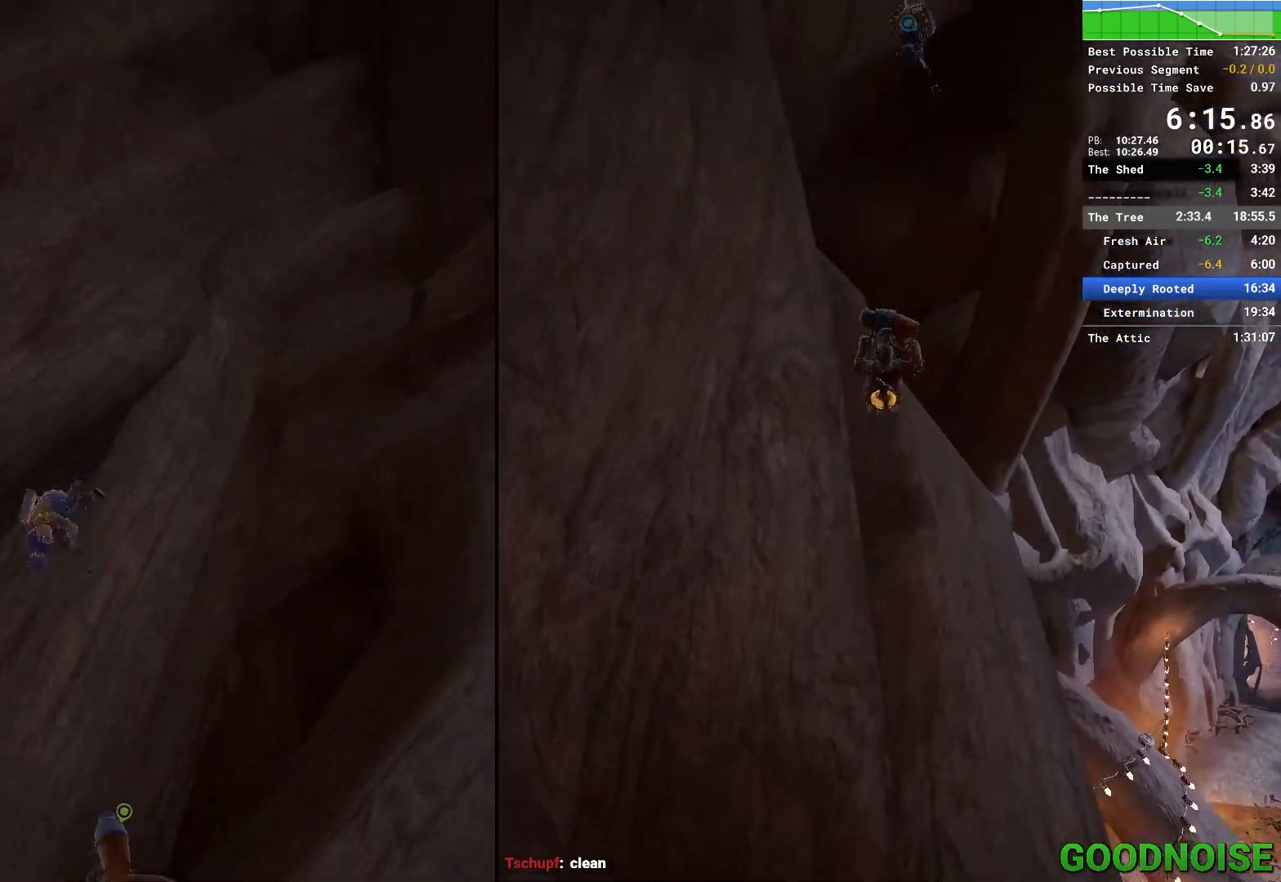
{"keys": ["a", "w"], "mouse": [], "events": [[117, "w", "down"], [200, "space", "up"], [250, "mouse_right", "down"], [300, "a", "up"], [383, "mouse_right", "up"], [483, "a", "down"]]}
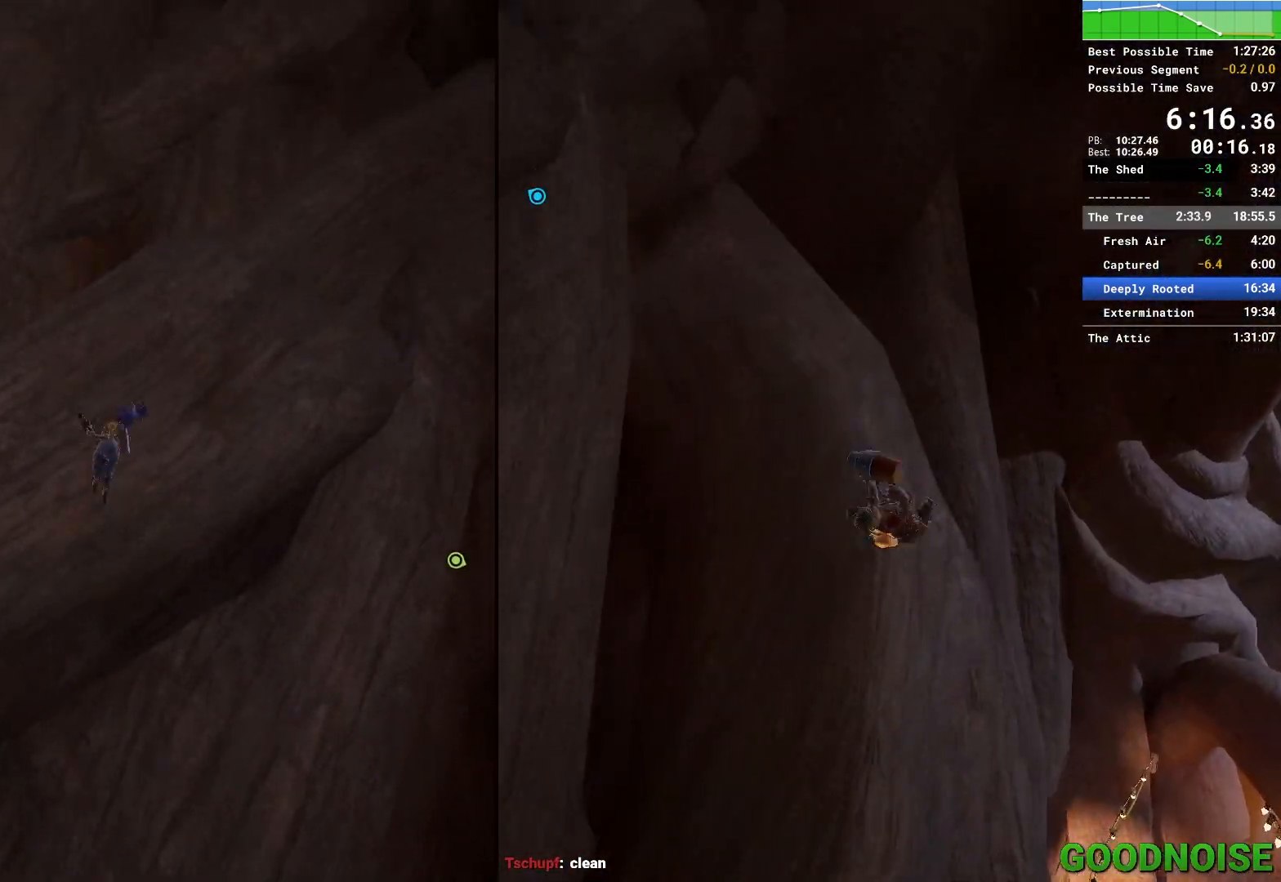
{"keys": ["w"], "mouse": [], "events": [[33, "space", "down"], [217, "space", "up"], [317, "a", "up"], [317, "space", "down"], [500, "space", "up"]]}
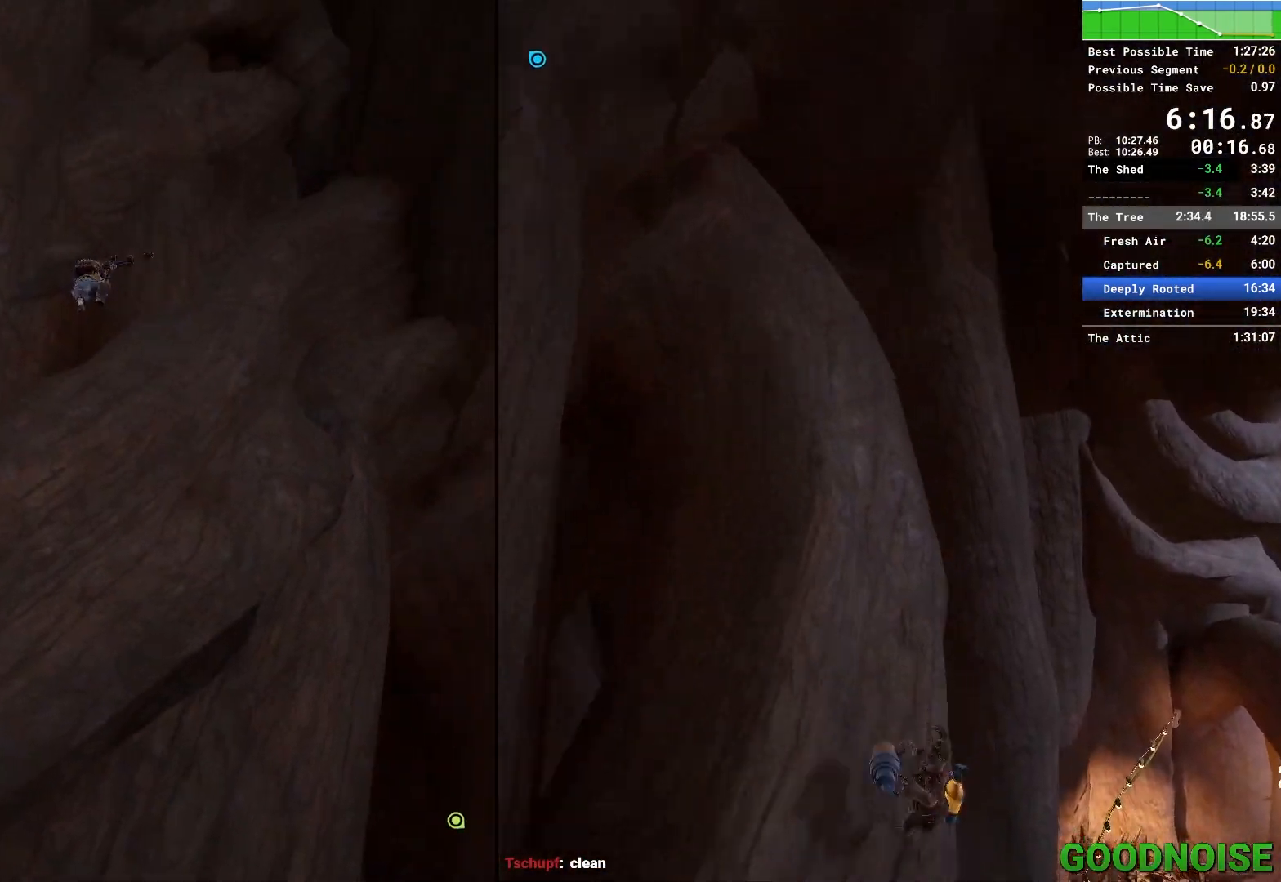
{"keys": ["a", "space"], "mouse": [], "events": [[50, "d", "down"], [333, "a", "down"], [333, "d", "up"], [333, "space", "down"], [333, "w", "up"]]}